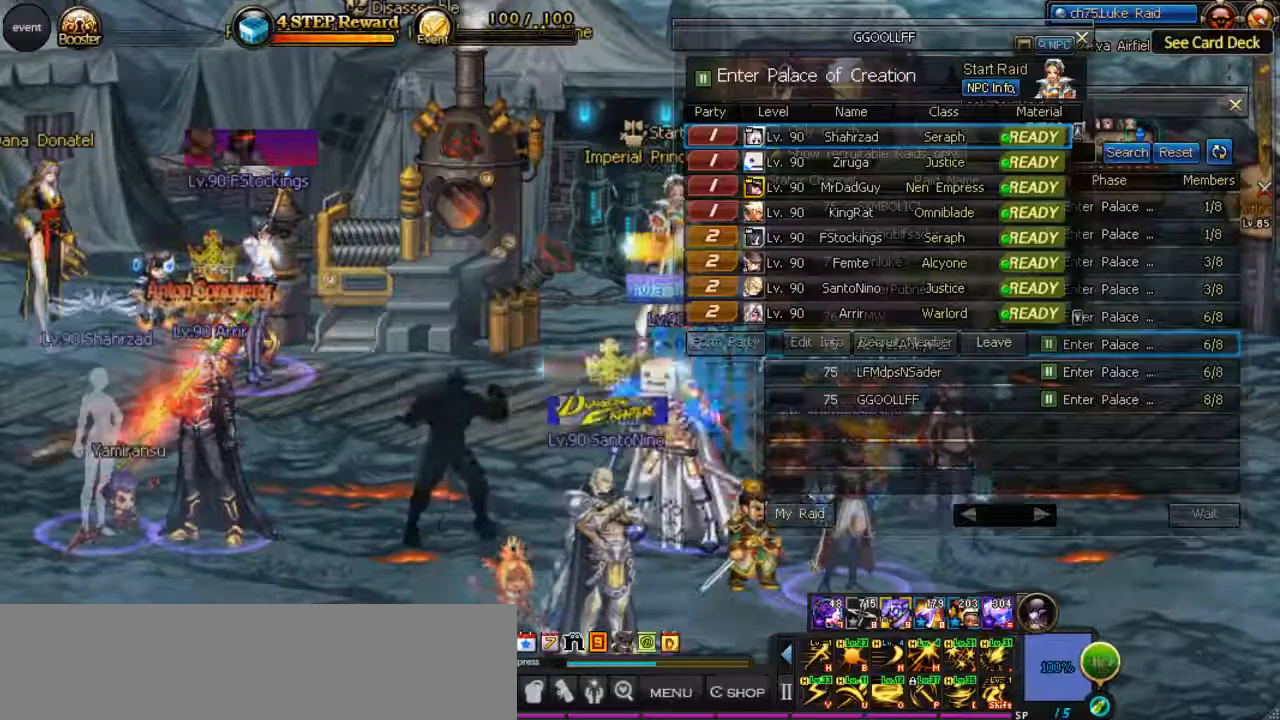
Gameplay with keyboard; each line is a JSON object with the keys held at the frame after it. "events" lists presses ("down") and releases ("up") of ".", "/", "0", "1", "2", "3", "4", "5", "6", "7", "8", "9", "a", "alt_l", "alt_r", "b", "backslash", "backspace", "c", "caps_lock", "comma", "ctrl_l", "ctrl_r", "d", "down", "equals", "escape", "f", "f1", "f10", "f11", "f12", "f2", "f3", "f4", "f5", "f6", "f7", "f8", "f9", "g", "h", "i", "j", "k", "l", "lbracket", "left", "m", "minus", "n", "o", "p", "q", "quote", "r", "rbracket", "return", "right", "s", "semicolon", "shift_l", "shift_r", "space", "super", "t", "tab", "tilde", "u", "up", "v", "w", "x", "y" and "z" between this image and that frame as [ms after this image, input, new state], when the widget could be followed in between. No other keys are recorded. Mouse input is not recorded. Not read: e.
{"keys": ["return"], "events": [[500, "return", "down"]]}
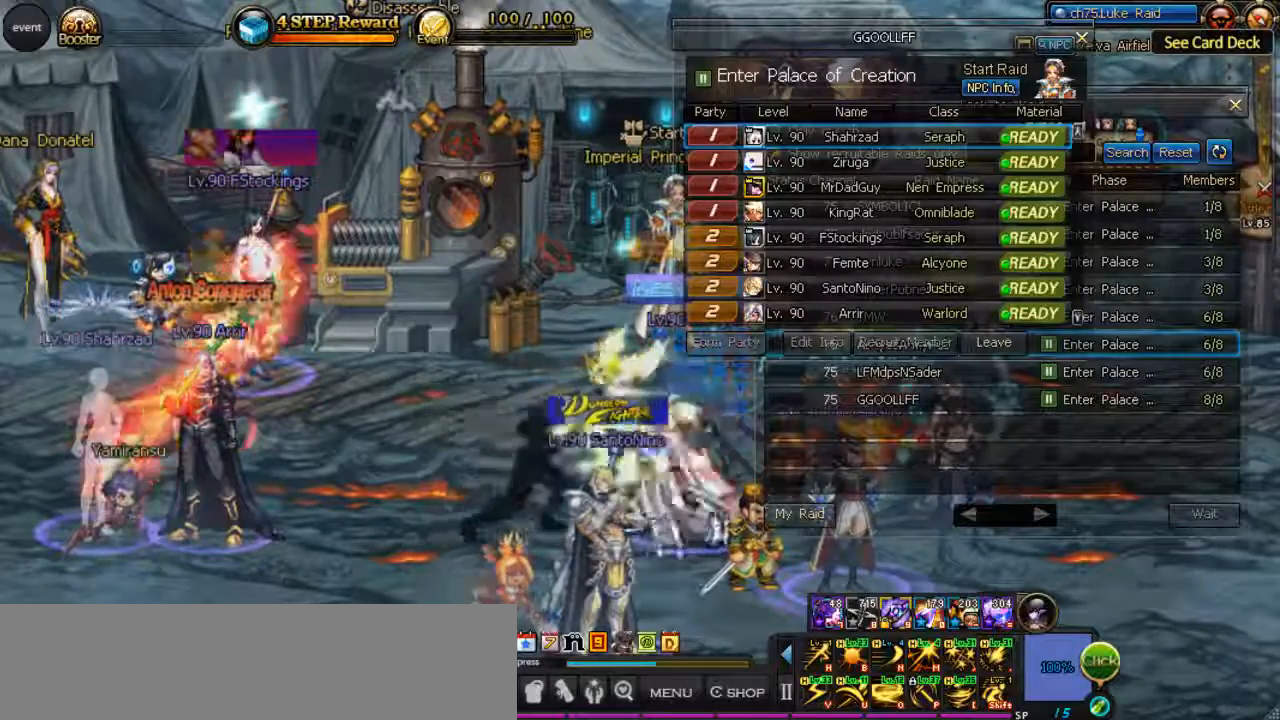
{"keys": [], "events": [[100, "return", "up"]]}
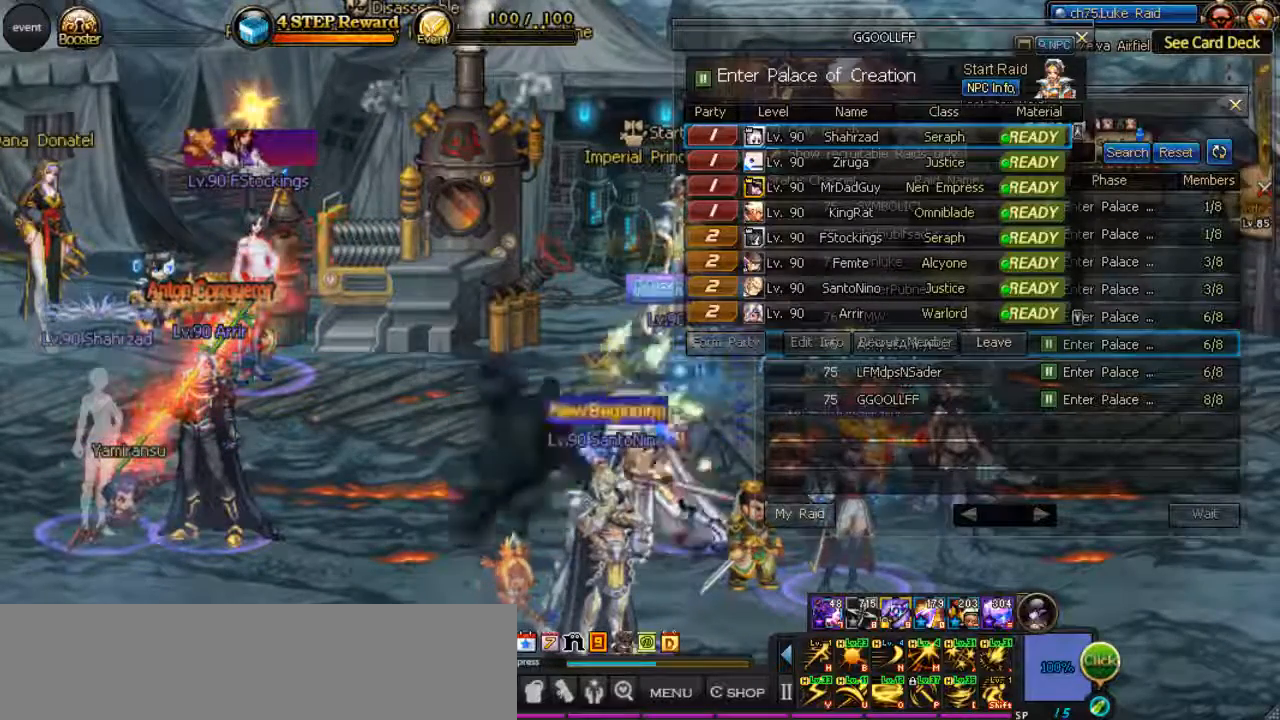
{"keys": [], "events": [[200, "p", "down"], [300, "1", "down"], [300, "p", "up"], [467, "1", "up"]]}
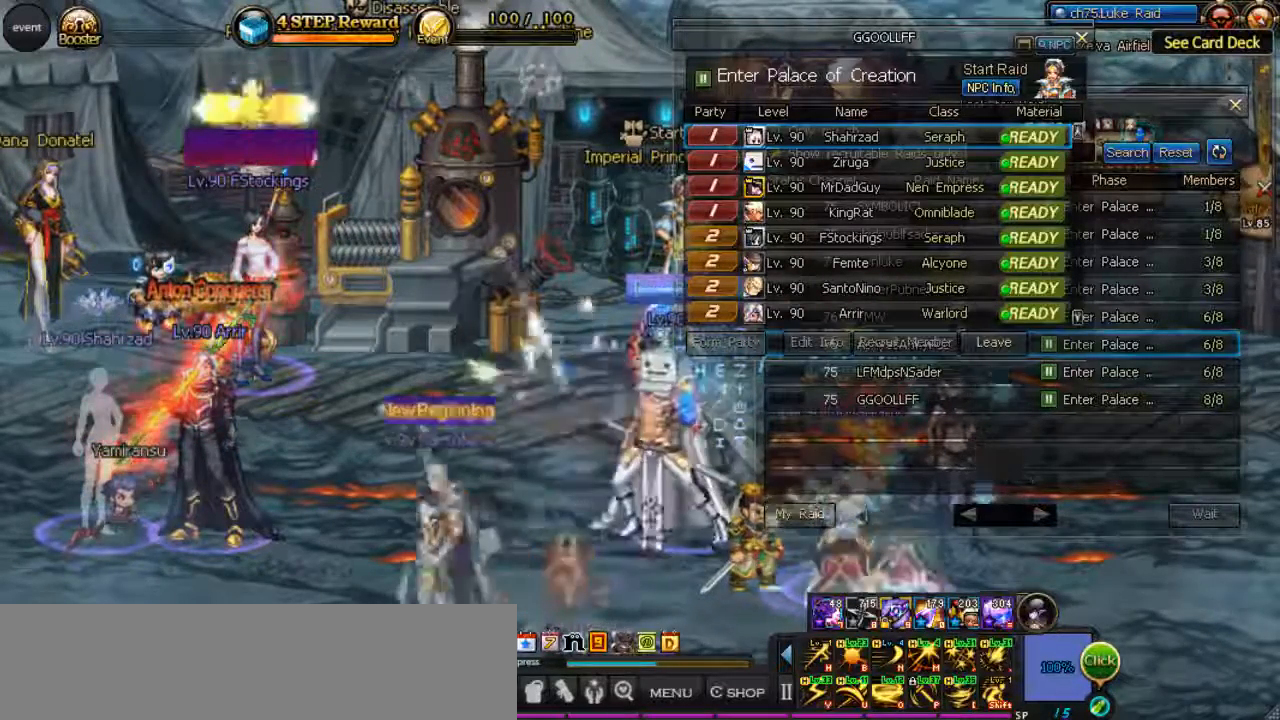
{"keys": [], "events": [[133, "backspace", "down"], [200, "backspace", "up"], [267, "backspace", "down"], [333, "backspace", "up"], [400, "backspace", "down"], [500, "backspace", "up"]]}
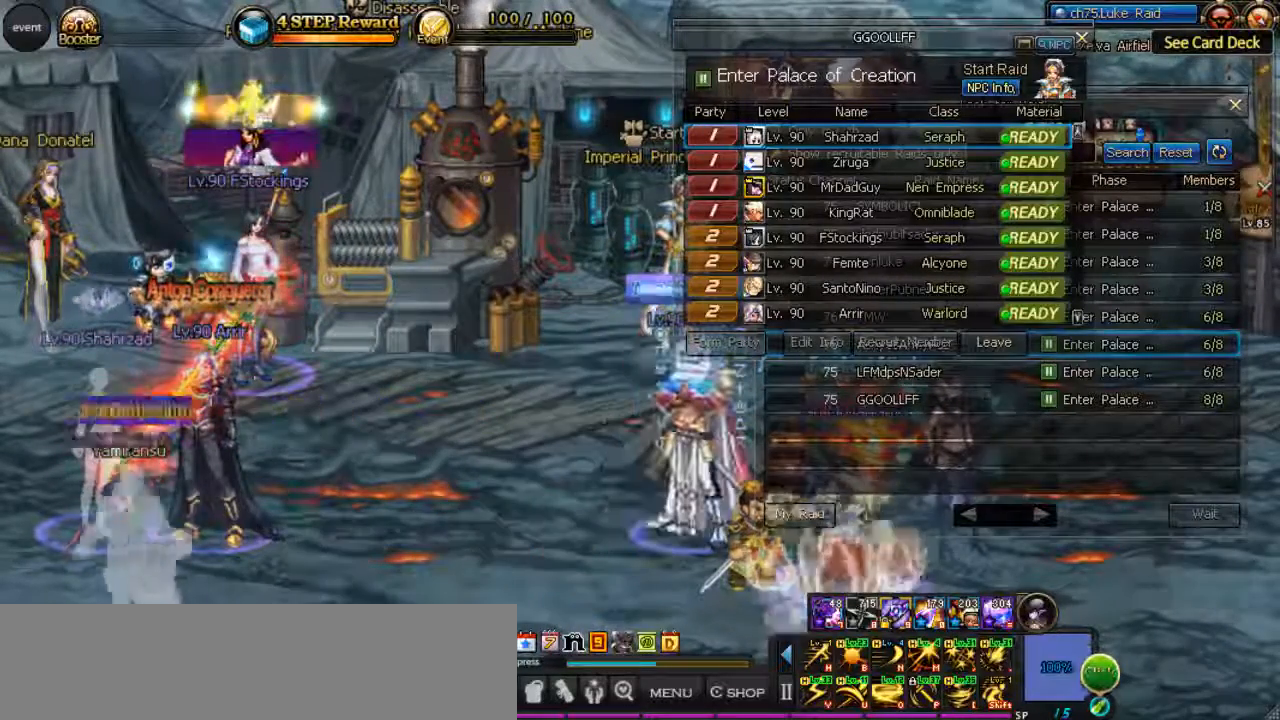
{"keys": [], "events": [[333, "return", "down"], [467, "return", "up"]]}
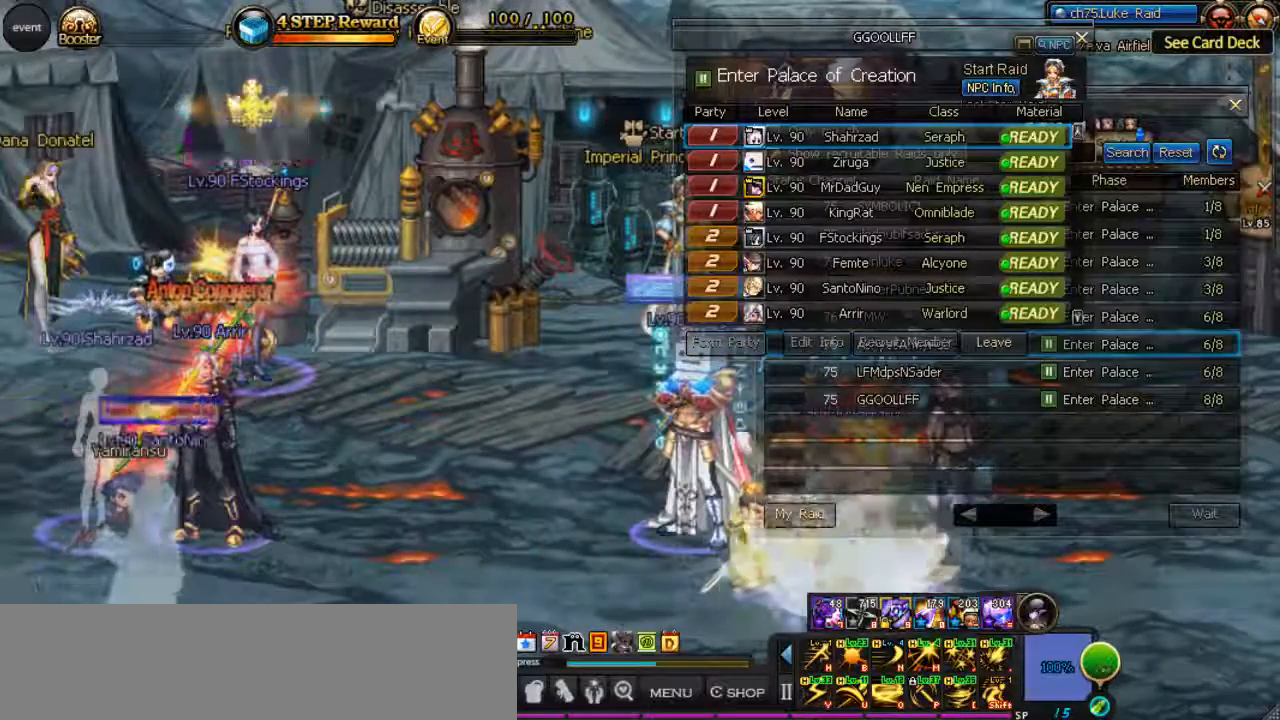
{"keys": [], "events": []}
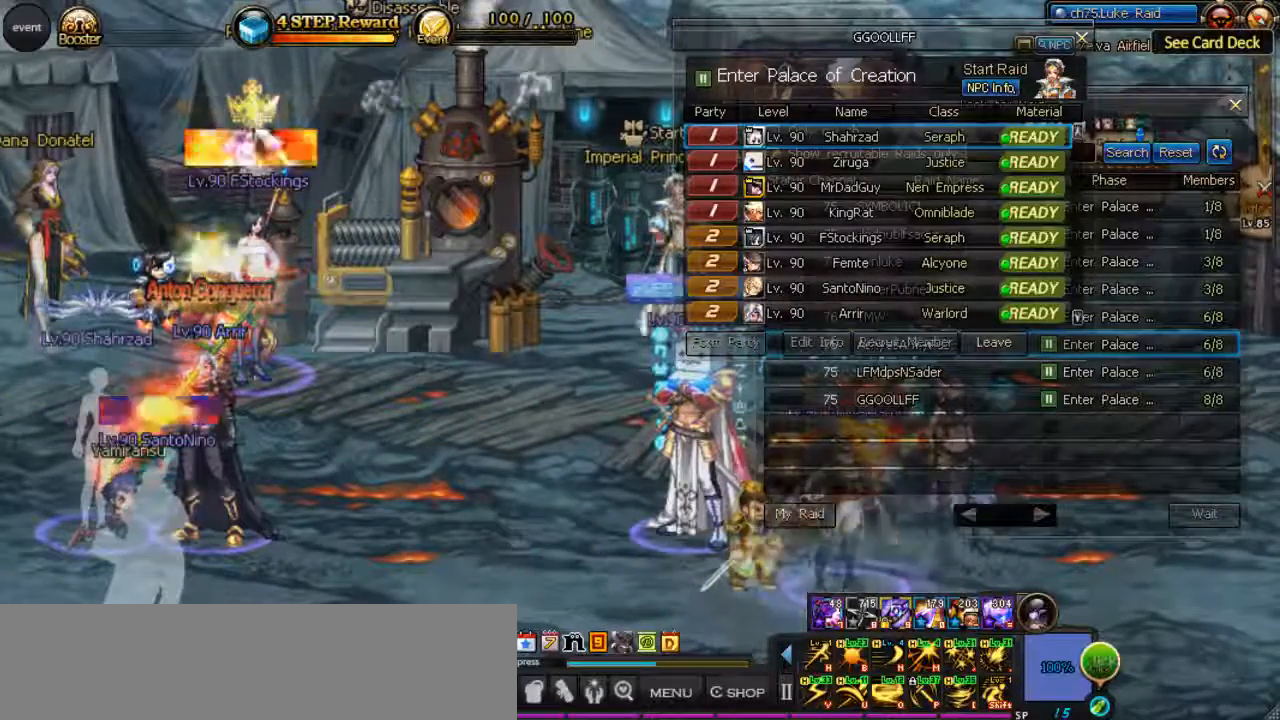
{"keys": [], "events": []}
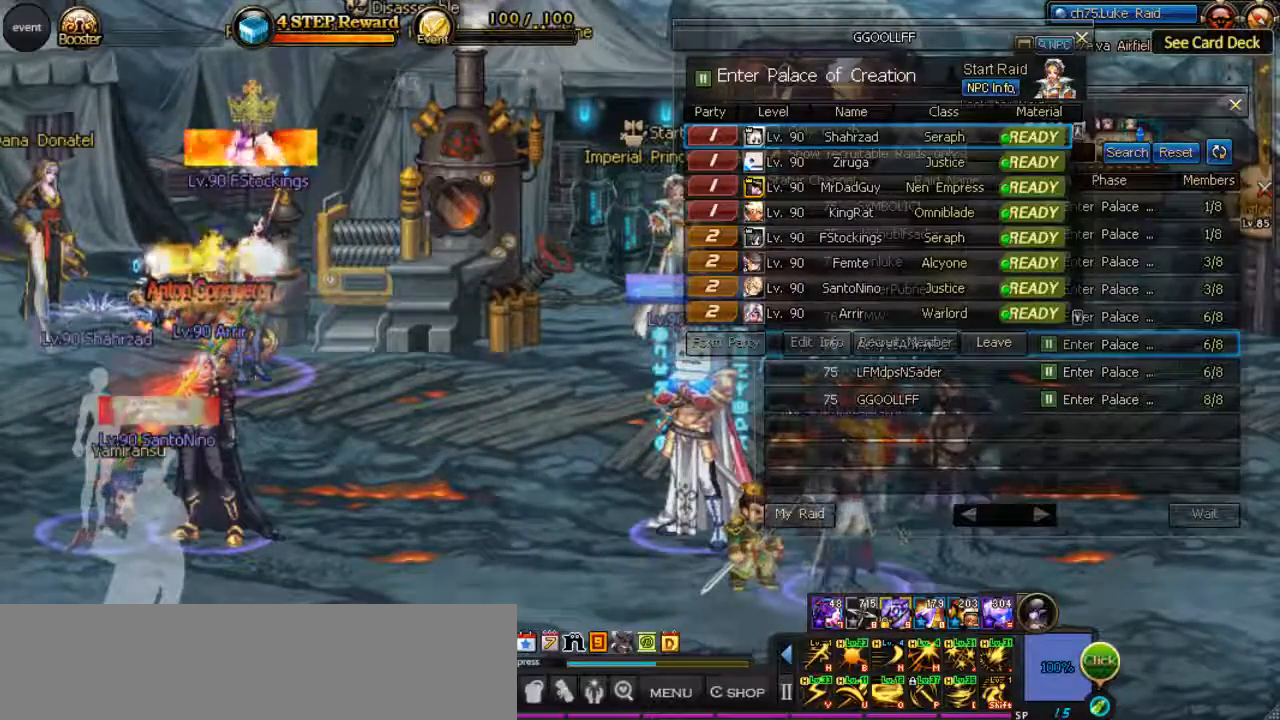
{"keys": [], "events": []}
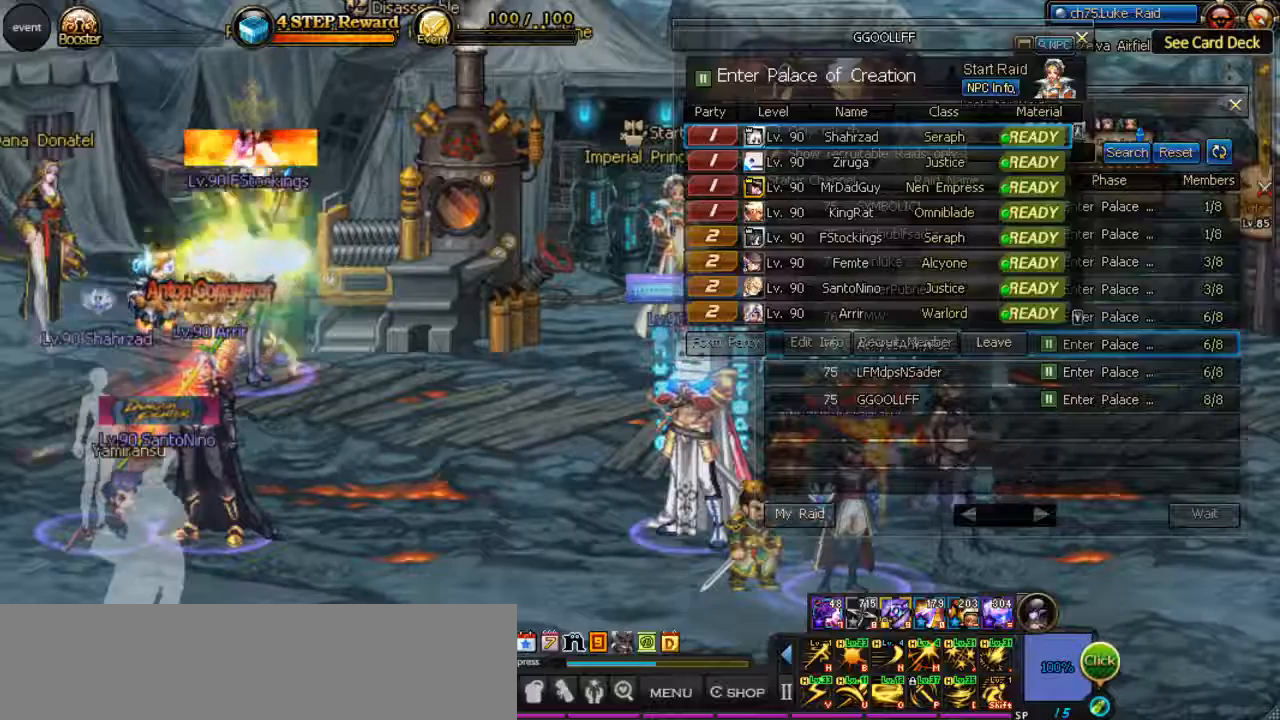
{"keys": [], "events": []}
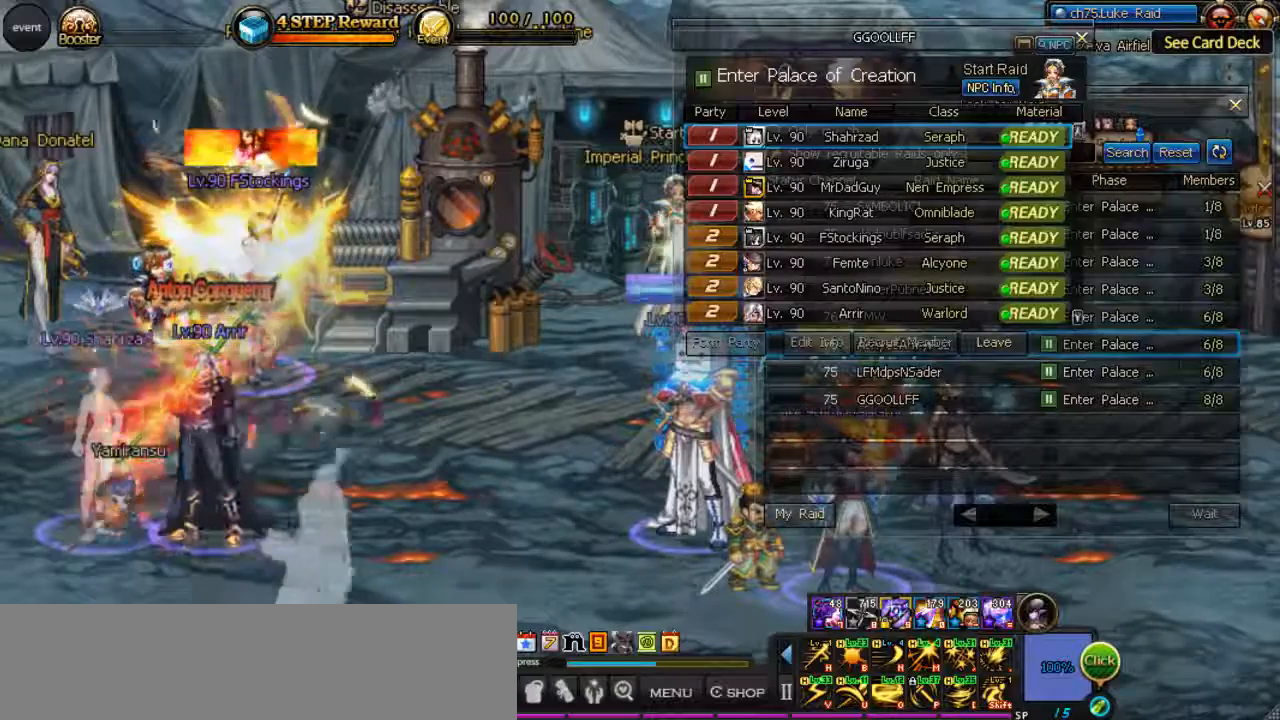
{"keys": [], "events": []}
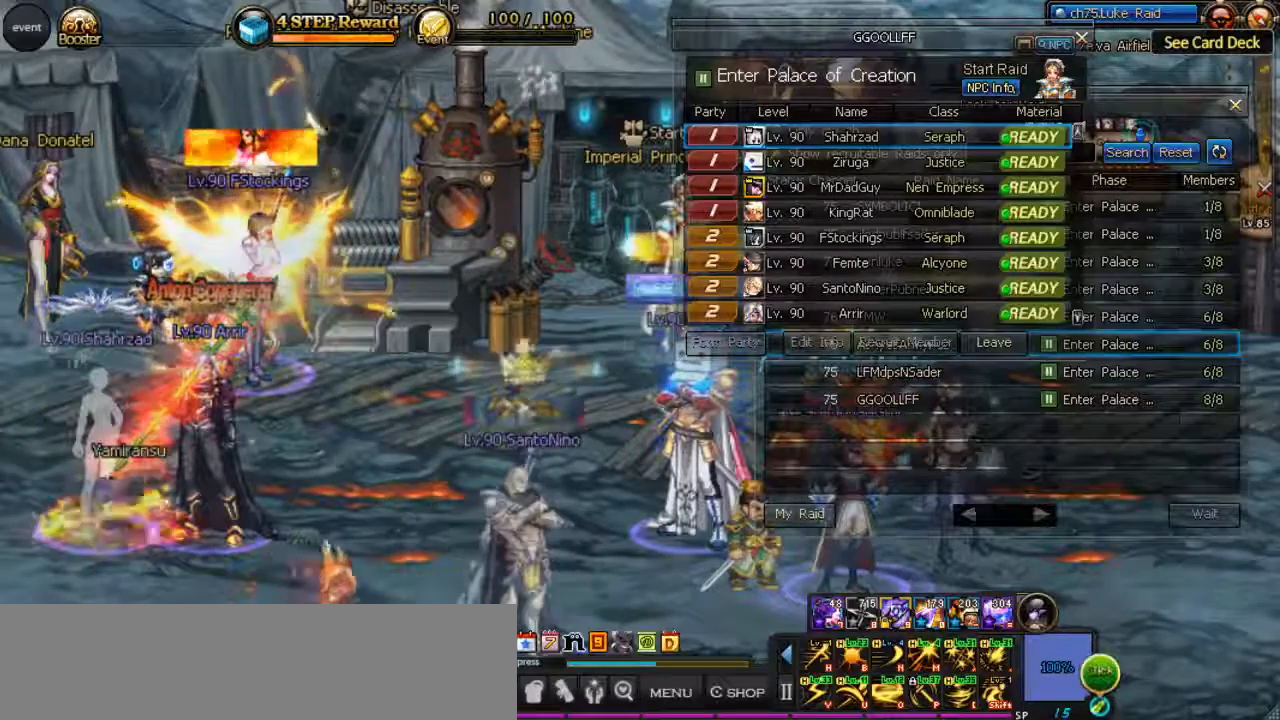
{"keys": [], "events": []}
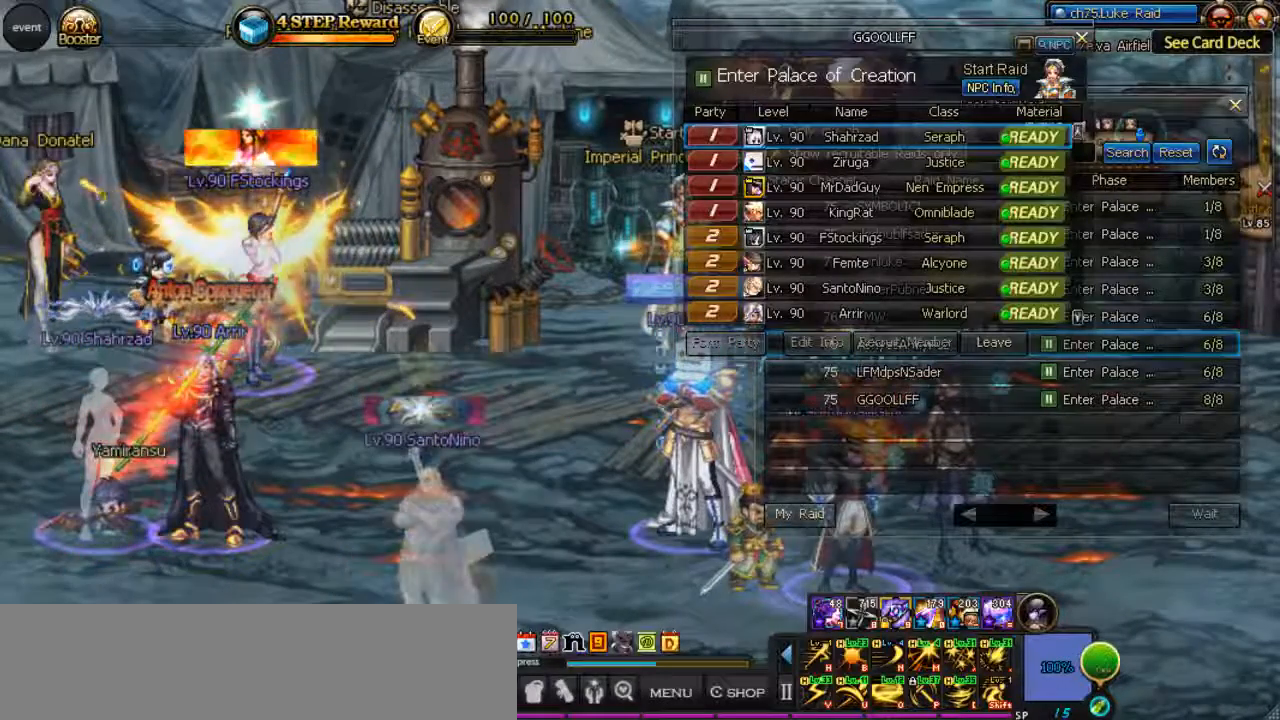
{"keys": [], "events": []}
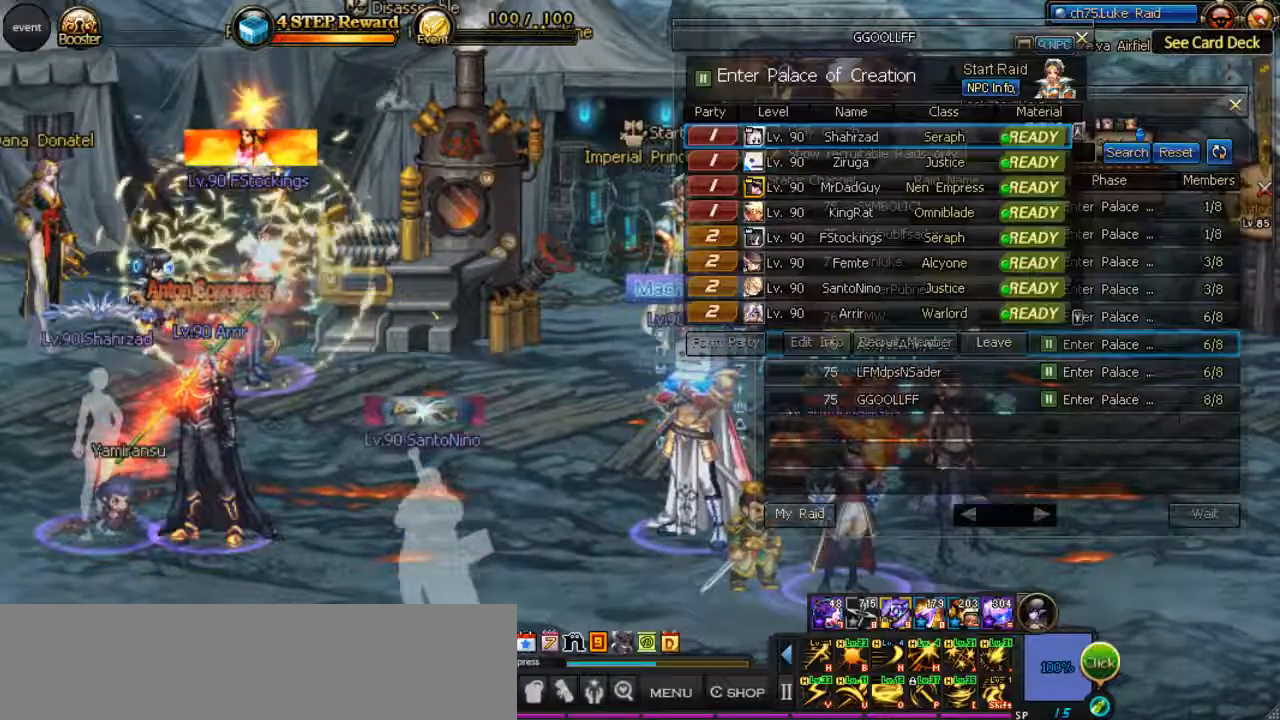
{"keys": [], "events": [[167, "l", "down"], [267, "l", "up"]]}
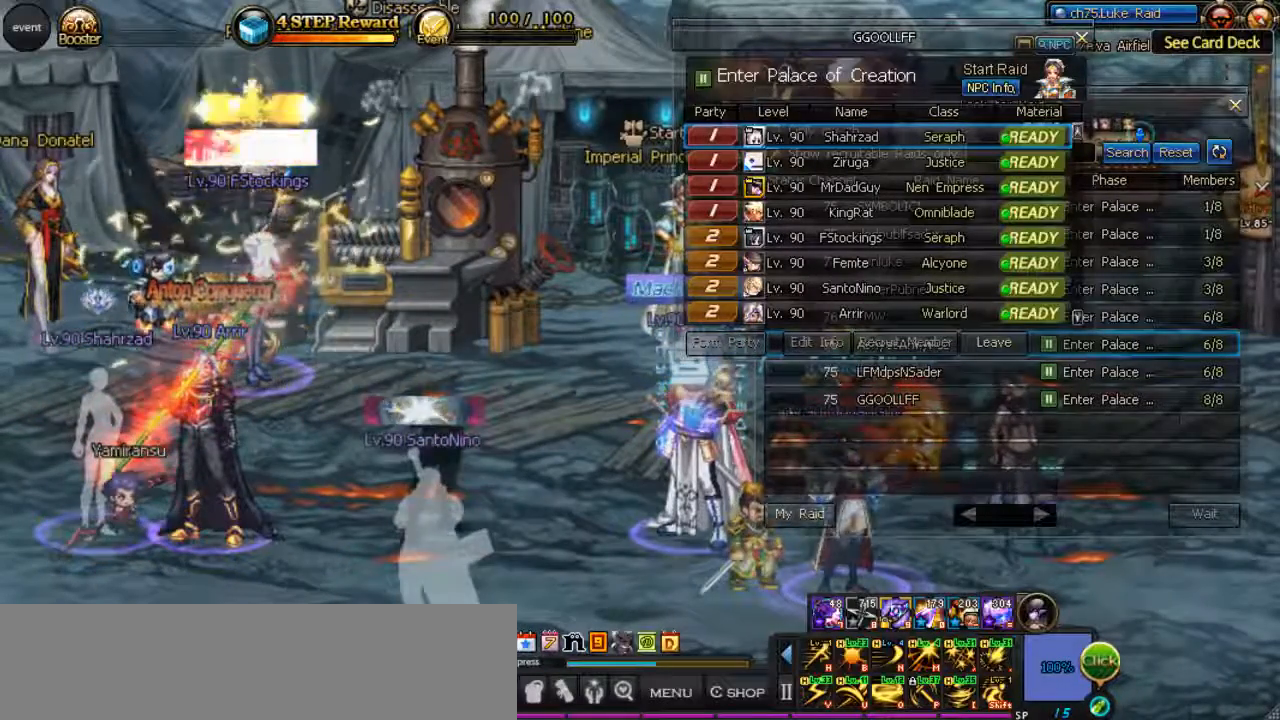
{"keys": [], "events": []}
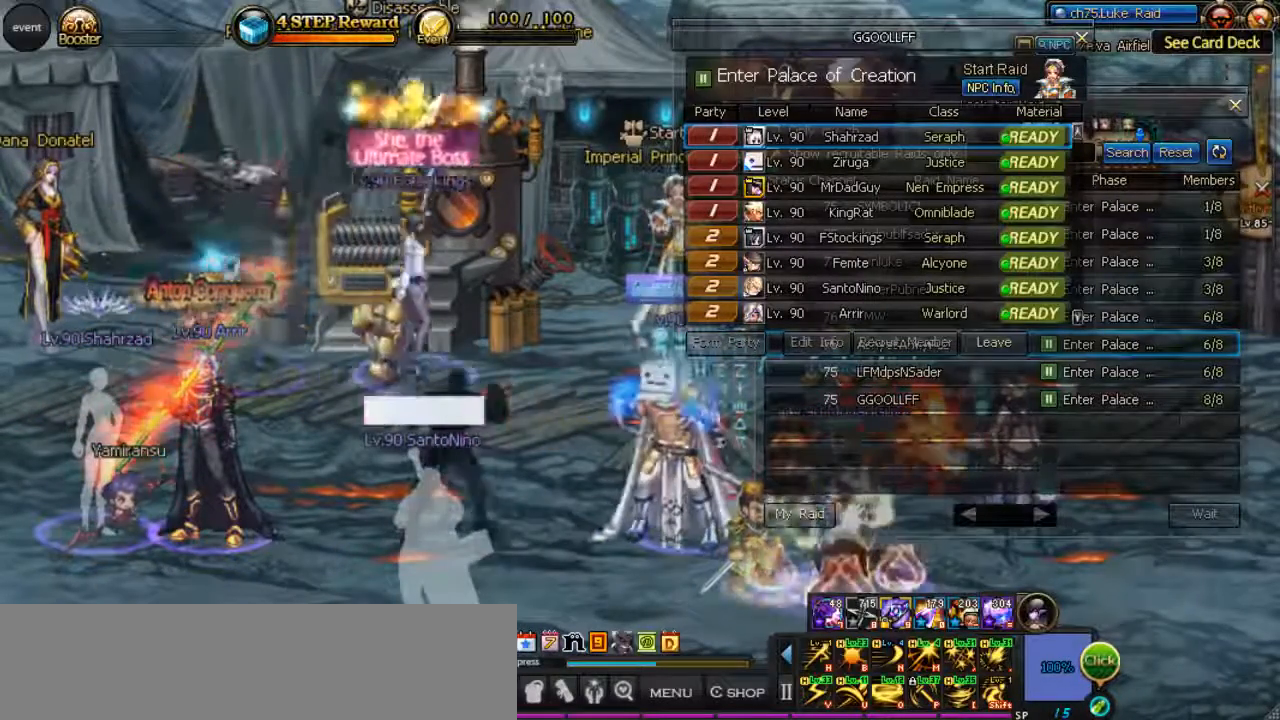
{"keys": ["l"], "events": [[267, "j", "down"], [500, "j", "up"], [500, "l", "down"]]}
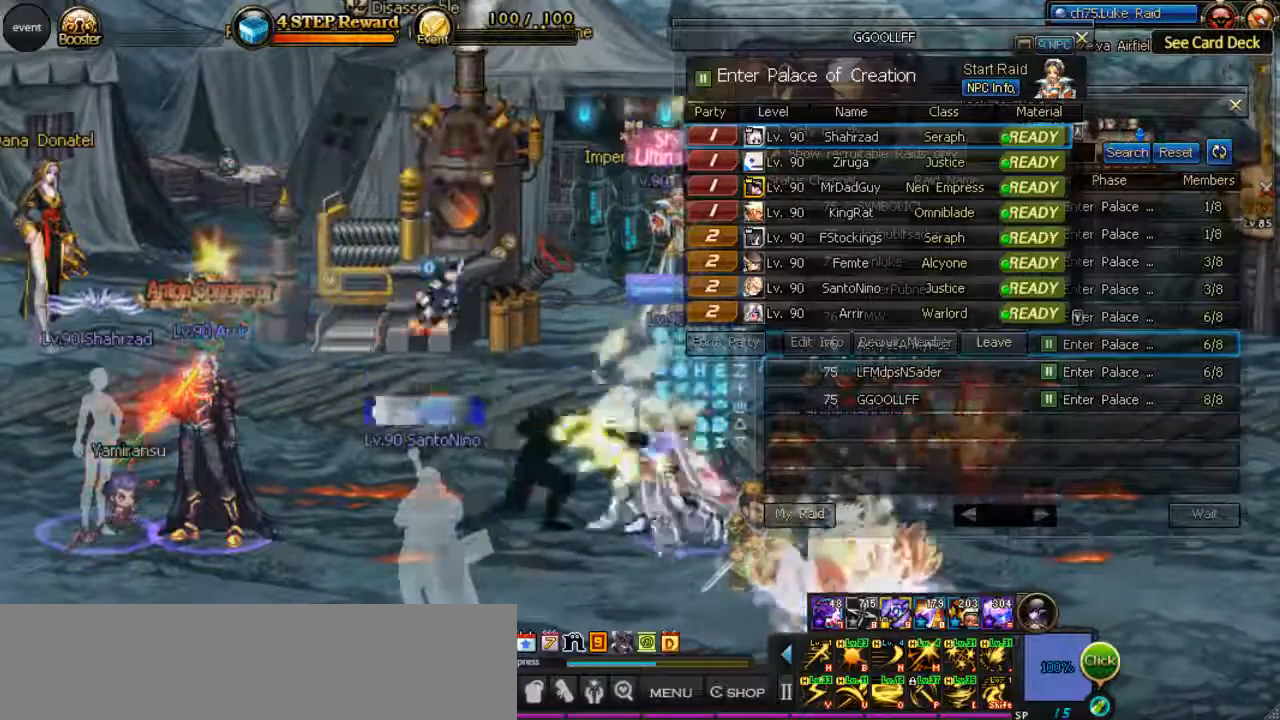
{"keys": ["k"], "events": [[100, "l", "up"], [200, "l", "down"], [367, "k", "down"], [367, "l", "up"]]}
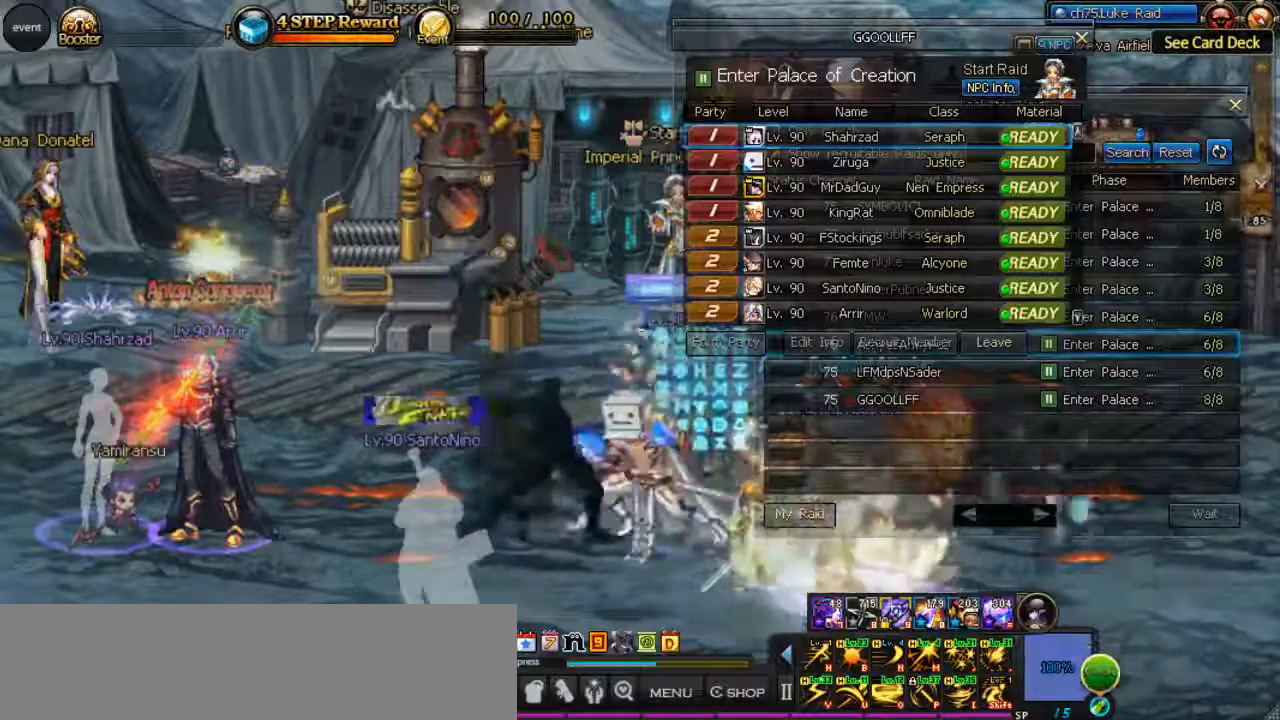
{"keys": [], "events": [[267, "k", "up"]]}
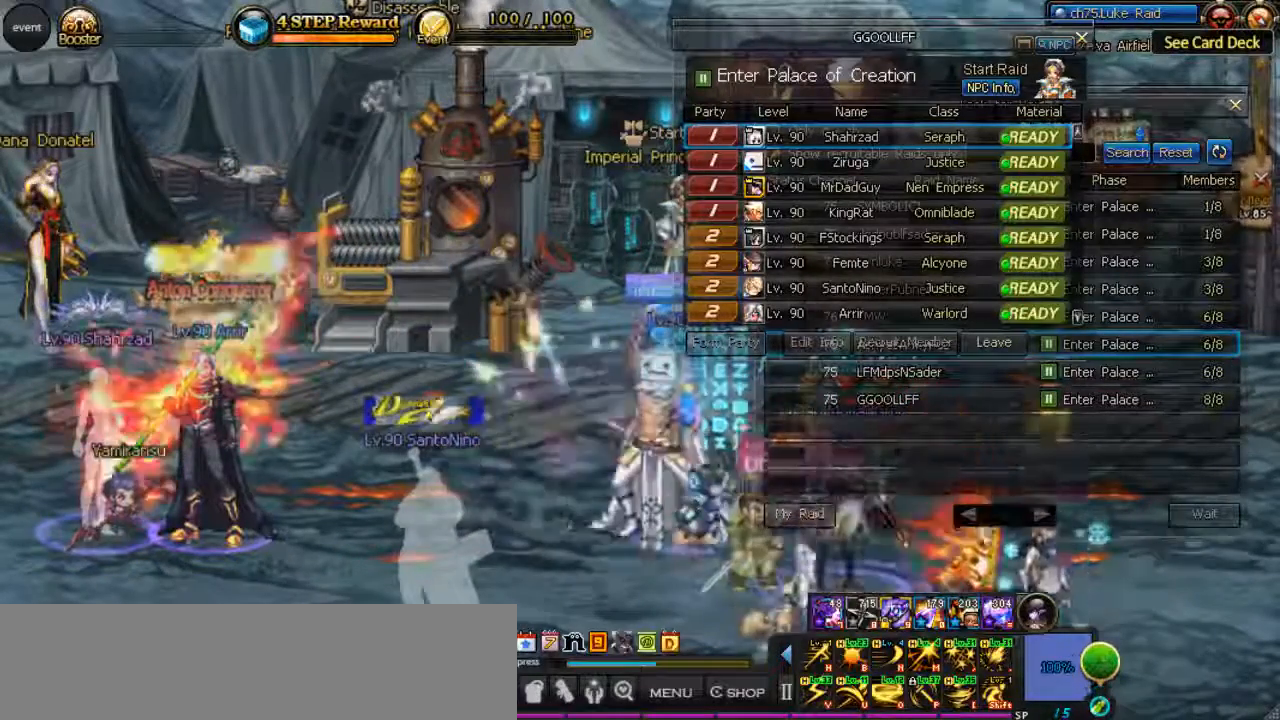
{"keys": [], "events": [[33, "i", "down"], [500, "i", "up"]]}
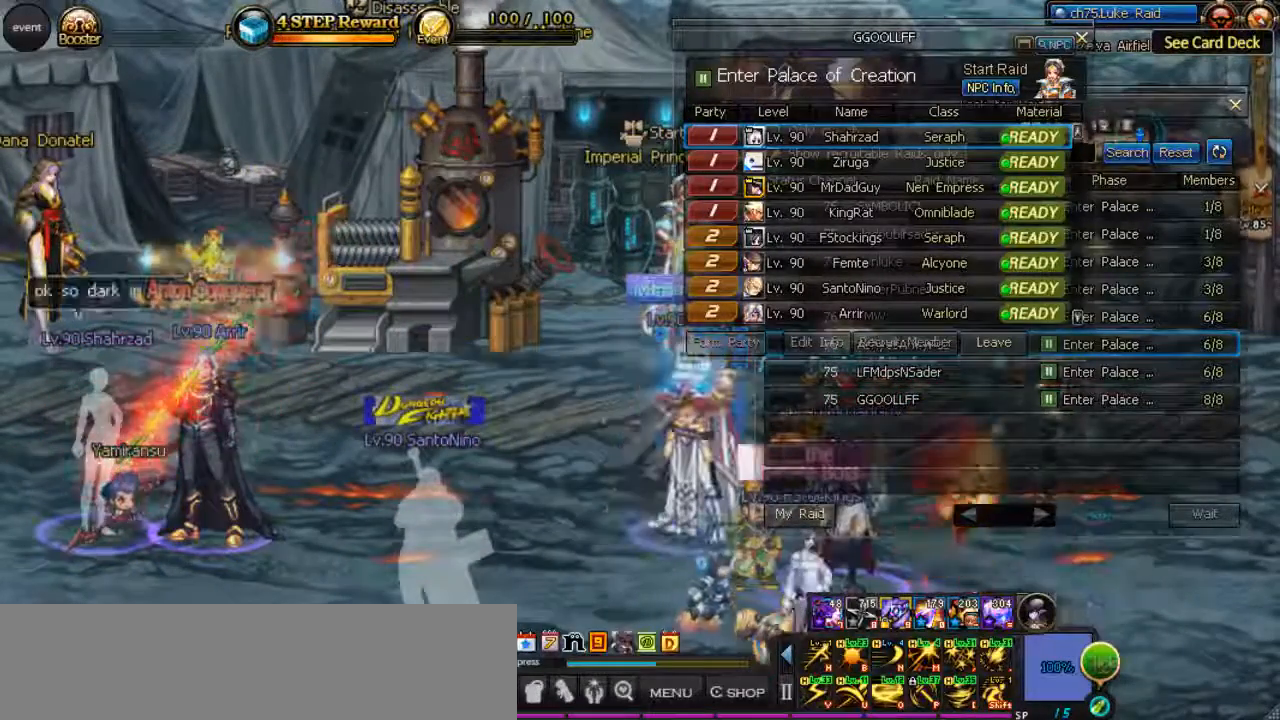
{"keys": [], "events": []}
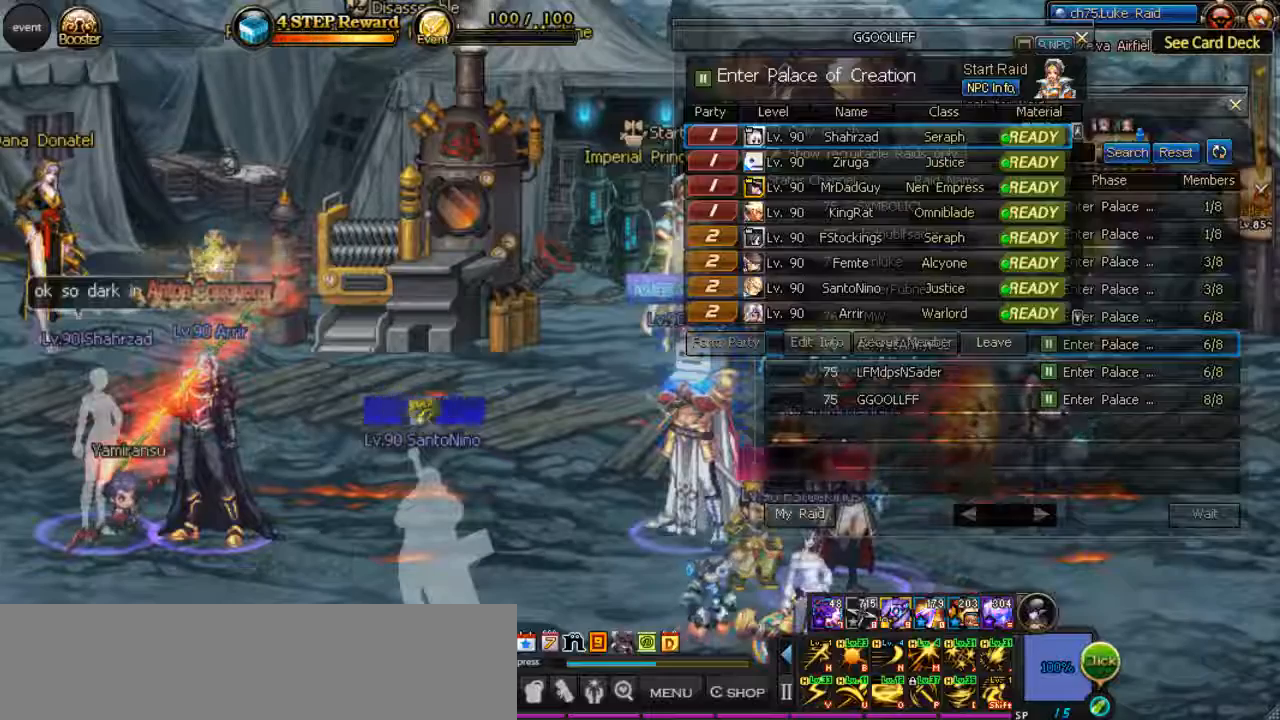
{"keys": [], "events": []}
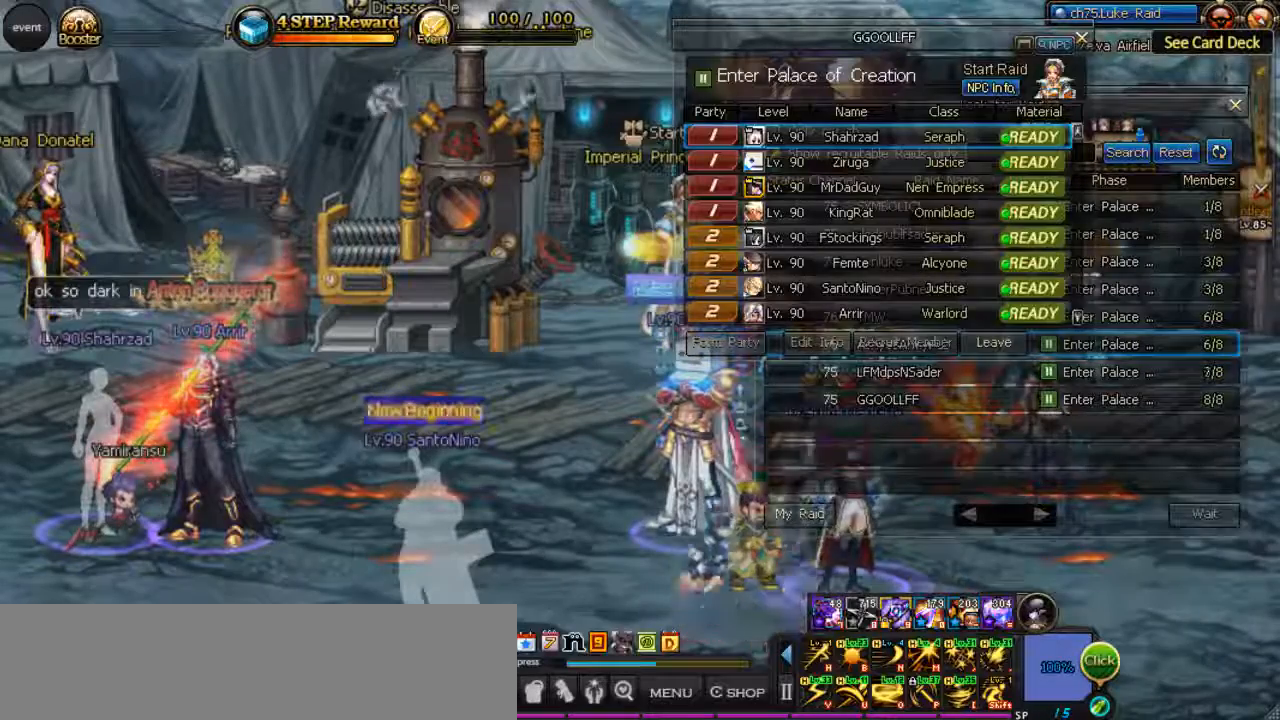
{"keys": [], "events": []}
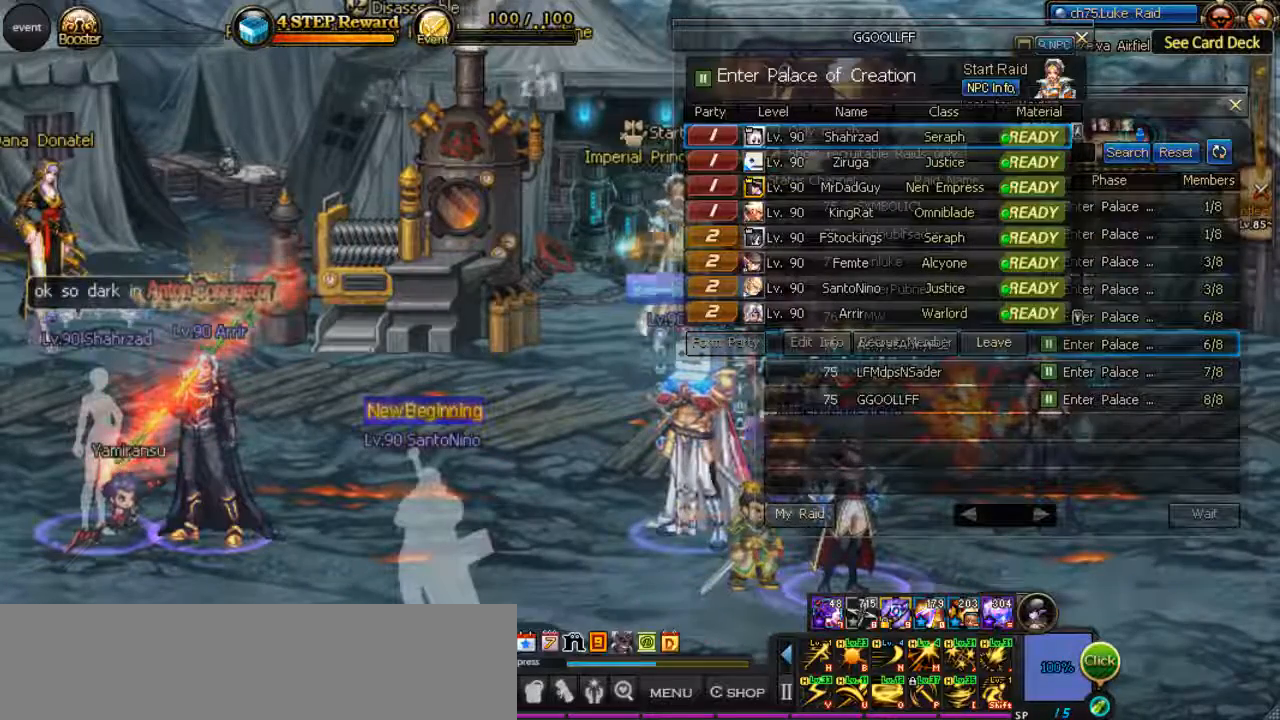
{"keys": [], "events": []}
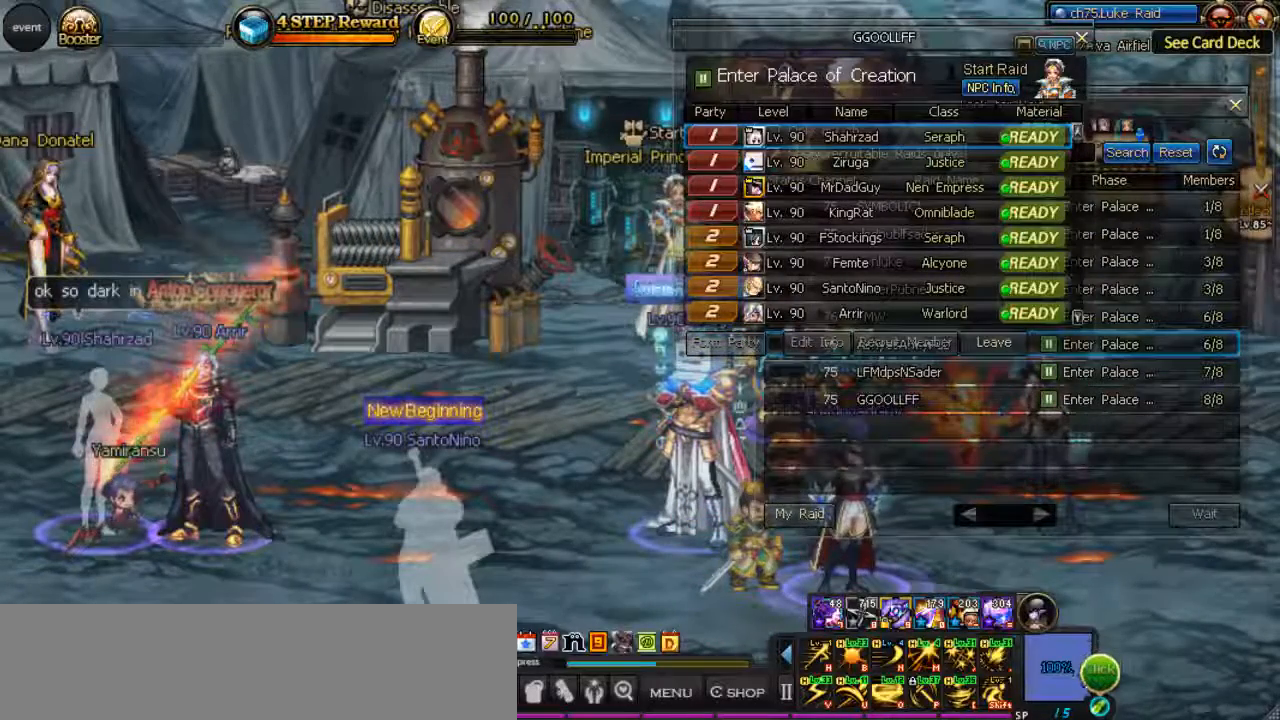
{"keys": [], "events": []}
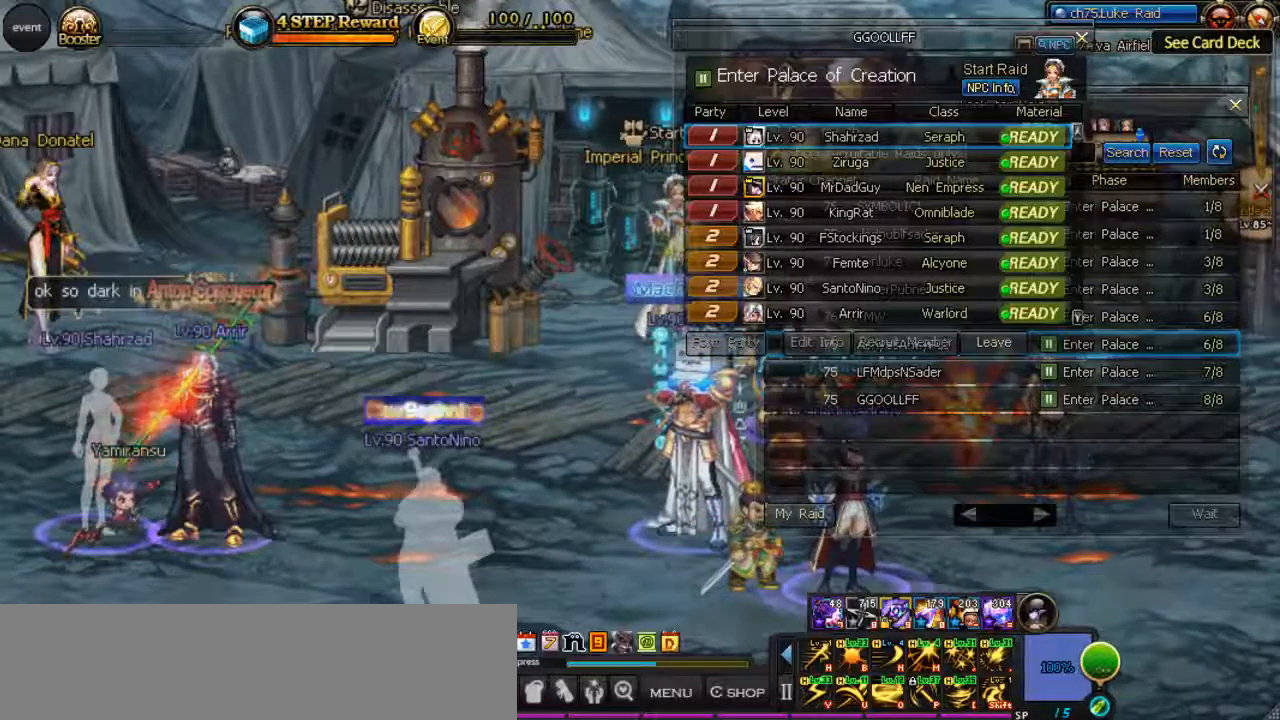
{"keys": [], "events": []}
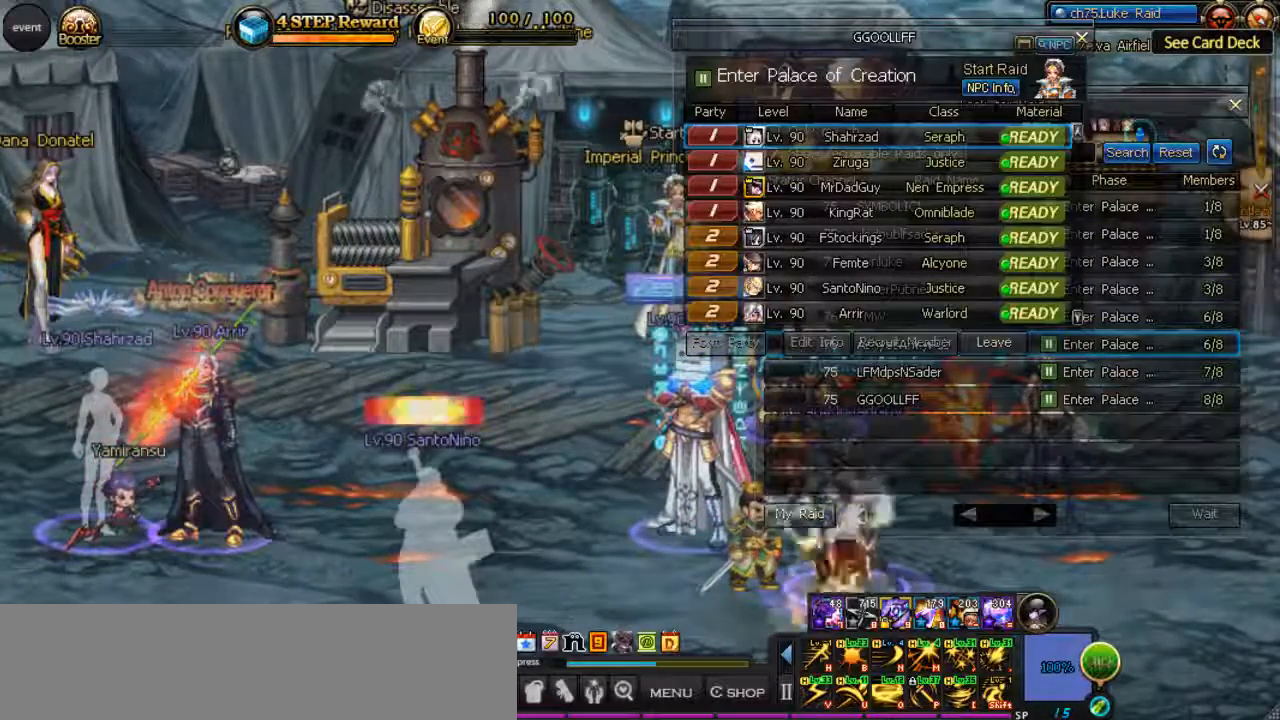
{"keys": [], "events": [[67, "k", "down"], [333, "k", "up"]]}
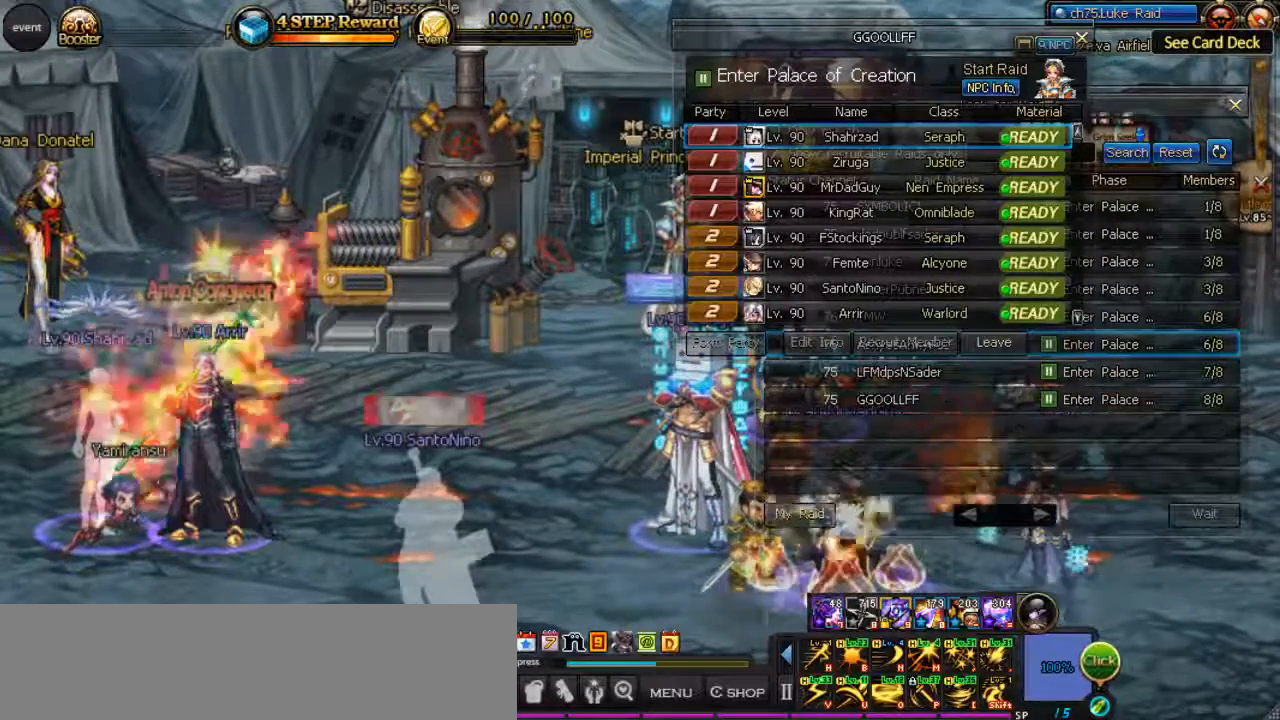
{"keys": ["i"], "events": [[500, "i", "down"]]}
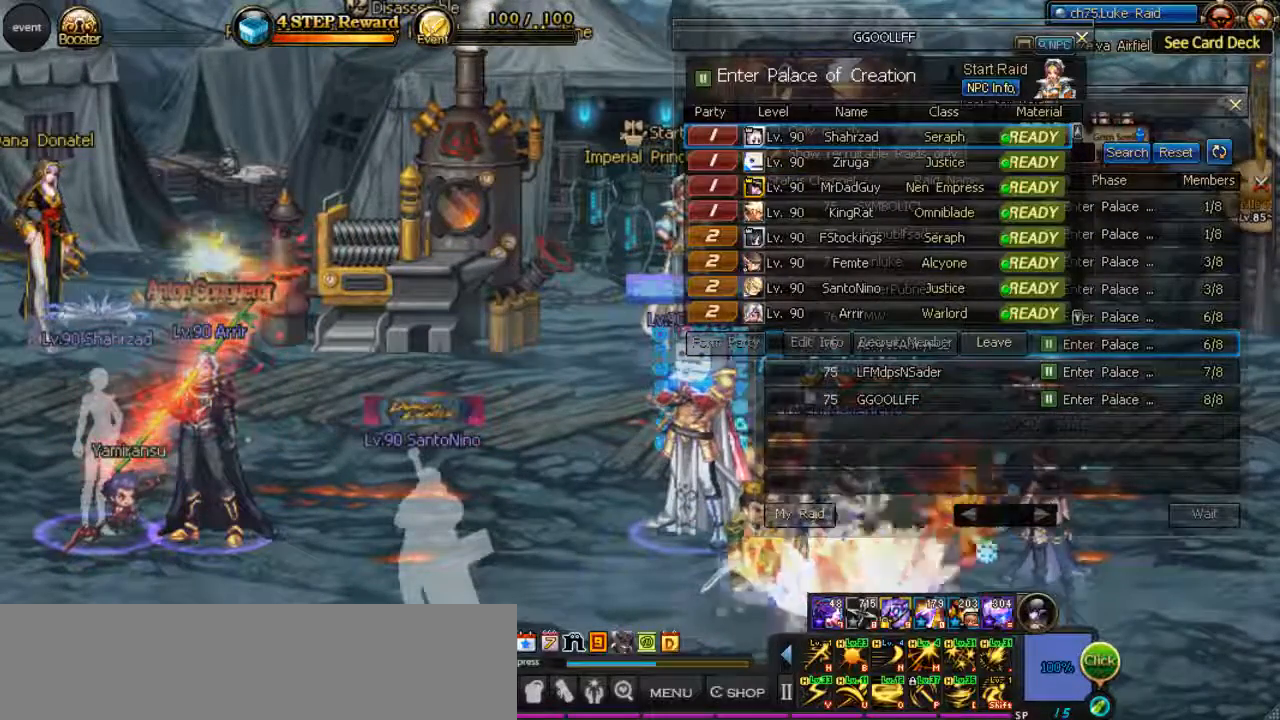
{"keys": [], "events": [[400, "i", "up"]]}
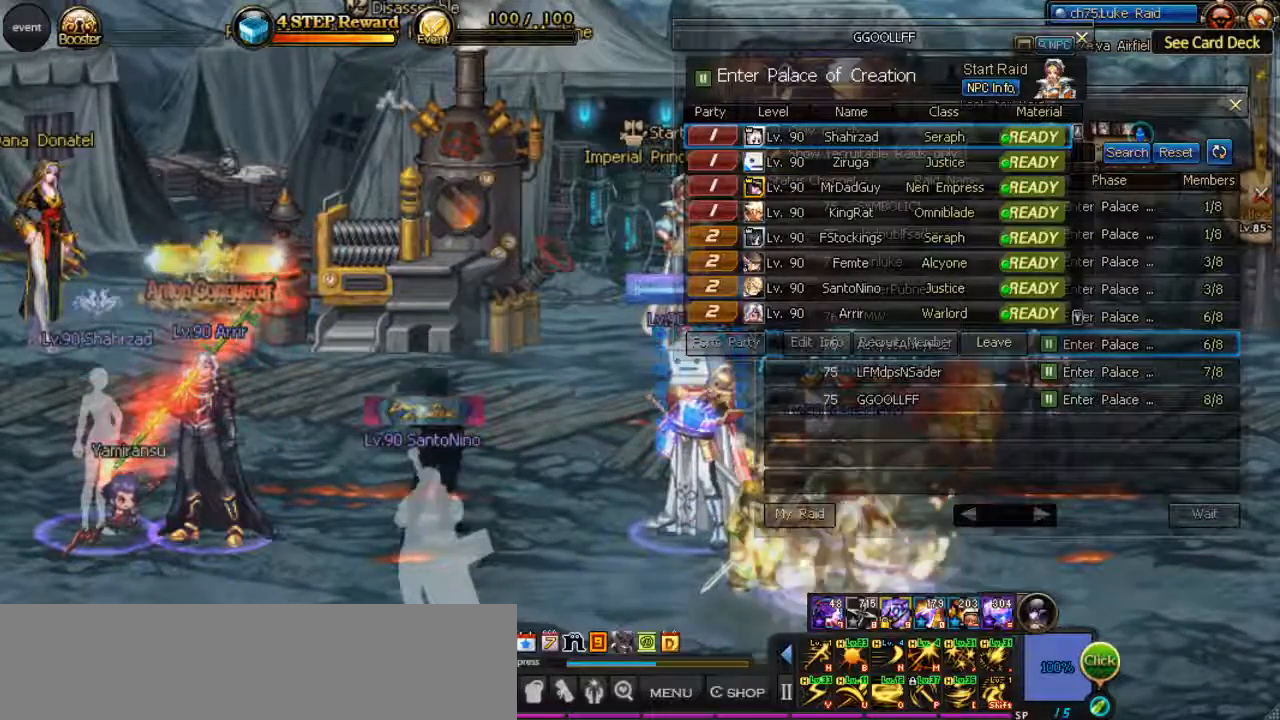
{"keys": ["k"], "events": [[500, "k", "down"]]}
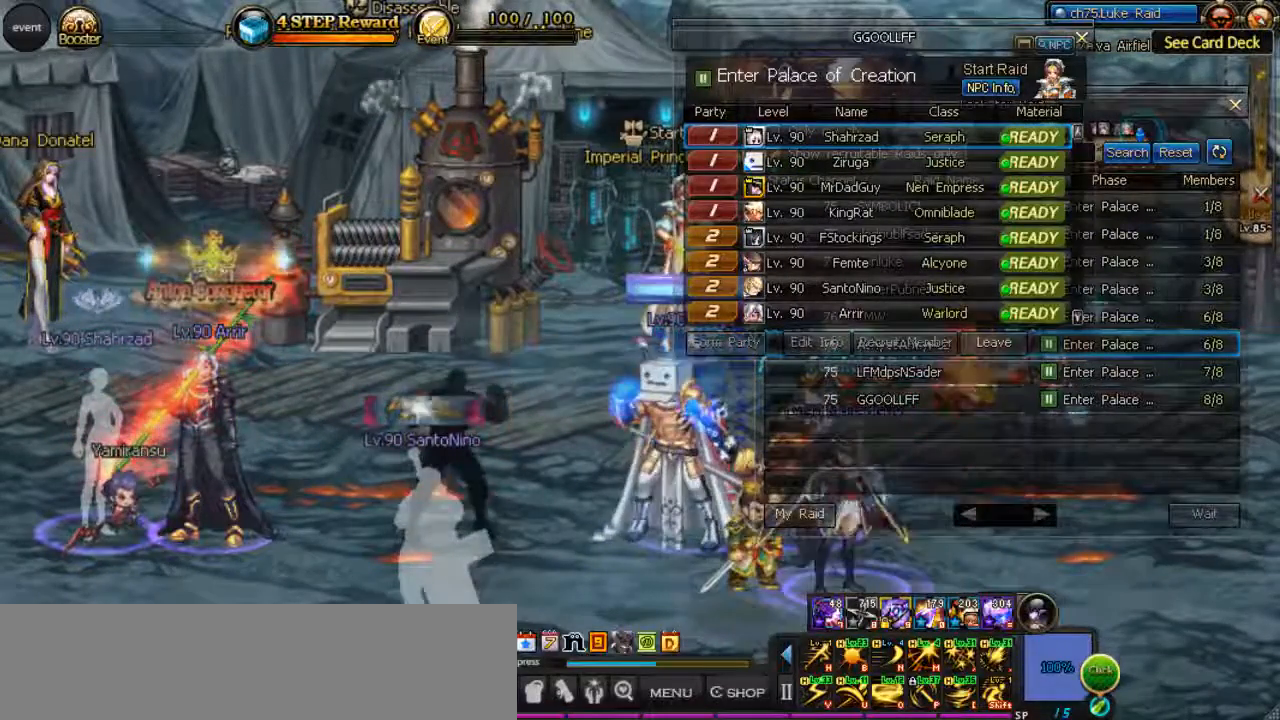
{"keys": [], "events": [[267, "k", "up"]]}